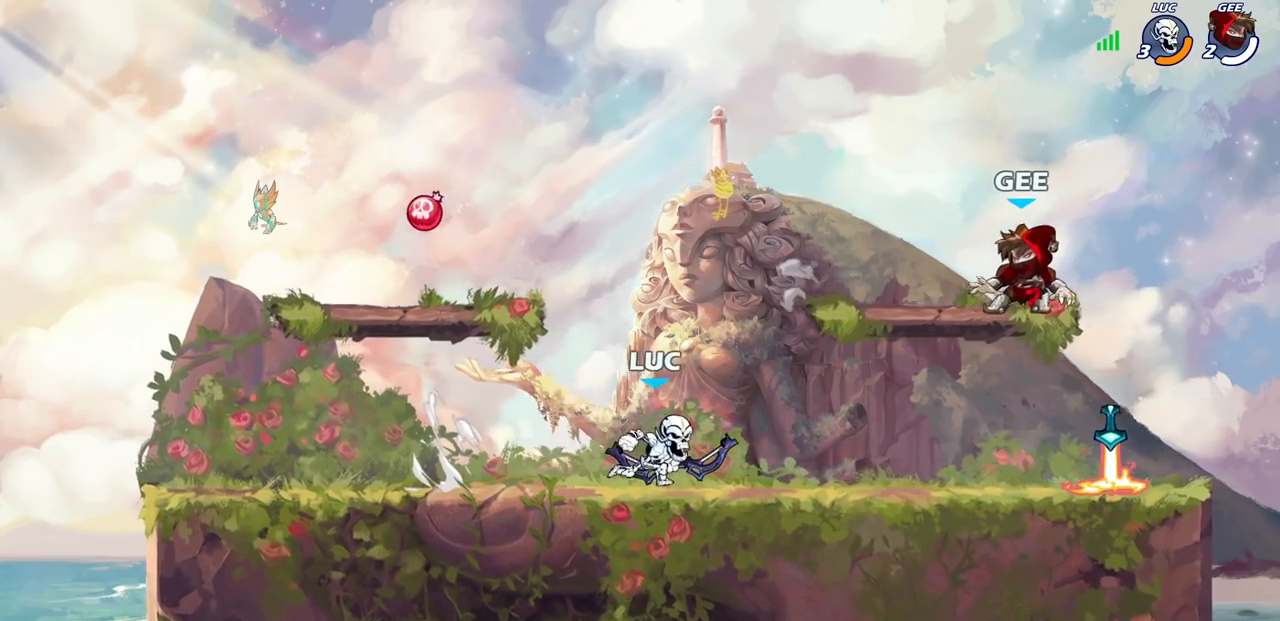
Gameplay with a controller (PlayStation layout); each line is a JSON object with the inputs held at the frame after it. "events" lists button and stick changes between this image and that frame as [ms after this image, input, new state], when the widget could be followed in between.
{"buttons": [], "left_stick": "center", "right_stick": "center", "events": [[67, "left_stick", "down"], [83, "SQUARE", "down"], [183, "SQUARE", "up"], [217, "left_stick", "center"]]}
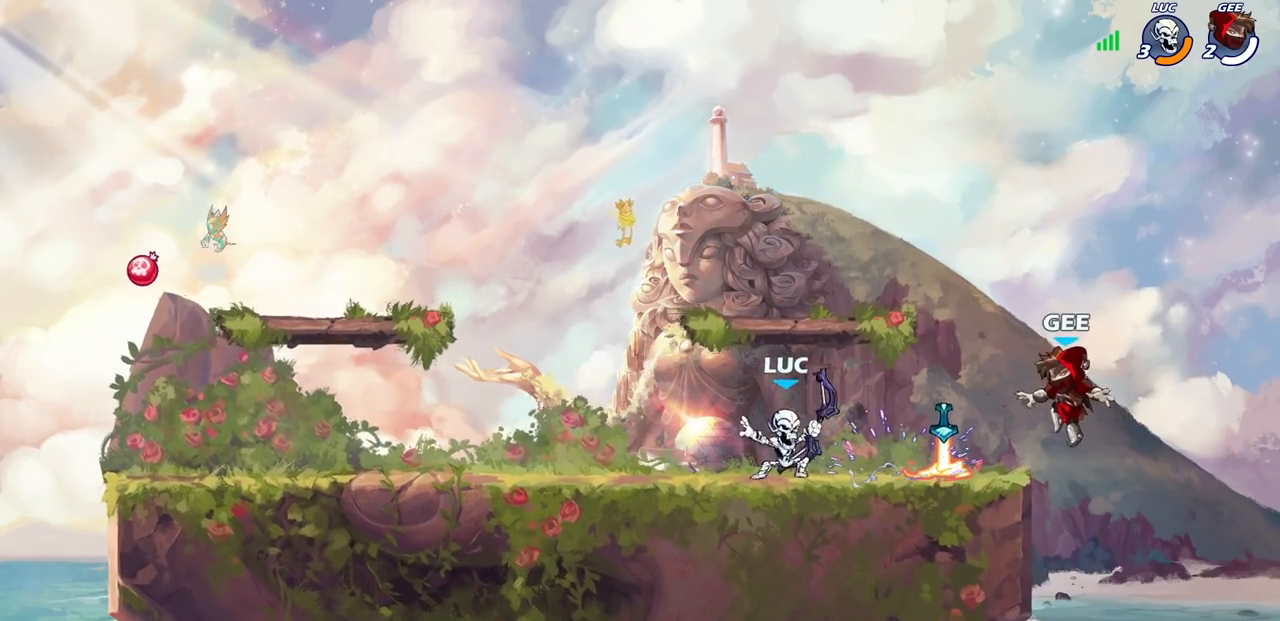
{"buttons": [], "left_stick": "center", "right_stick": "center", "events": [[267, "SQUARE", "down"], [350, "SQUARE", "up"]]}
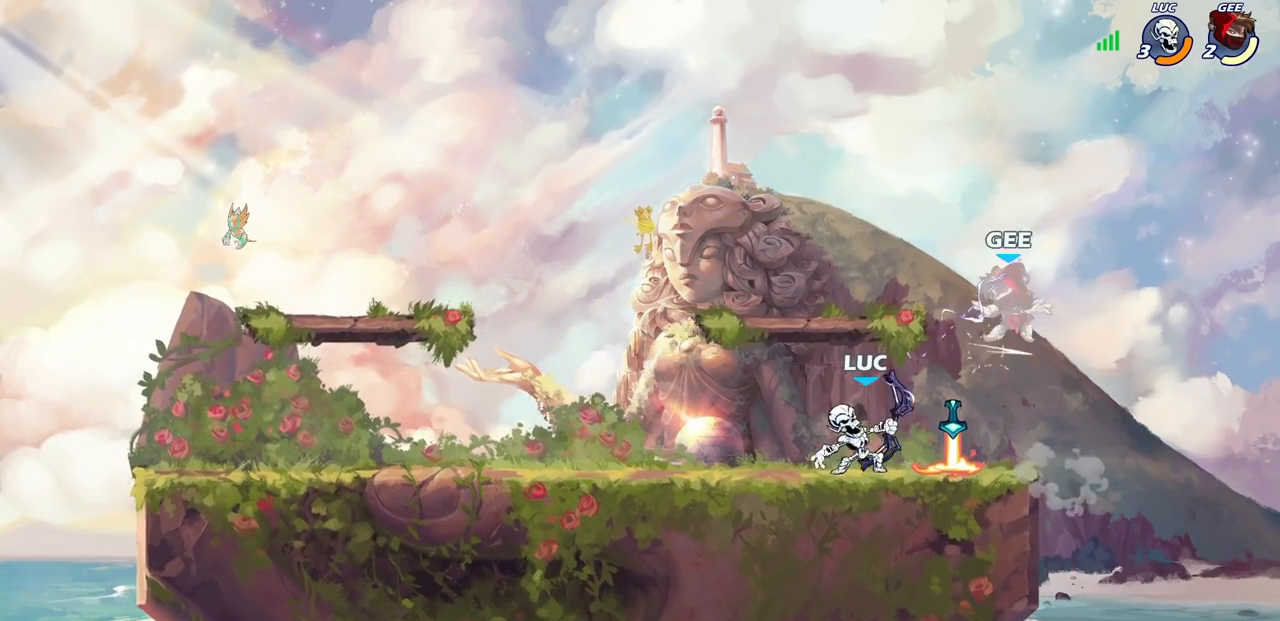
{"buttons": [], "left_stick": "center", "right_stick": "center", "events": [[117, "CROSS", "down"], [167, "CIRCLE", "down"], [183, "CROSS", "up"], [250, "CIRCLE", "up"]]}
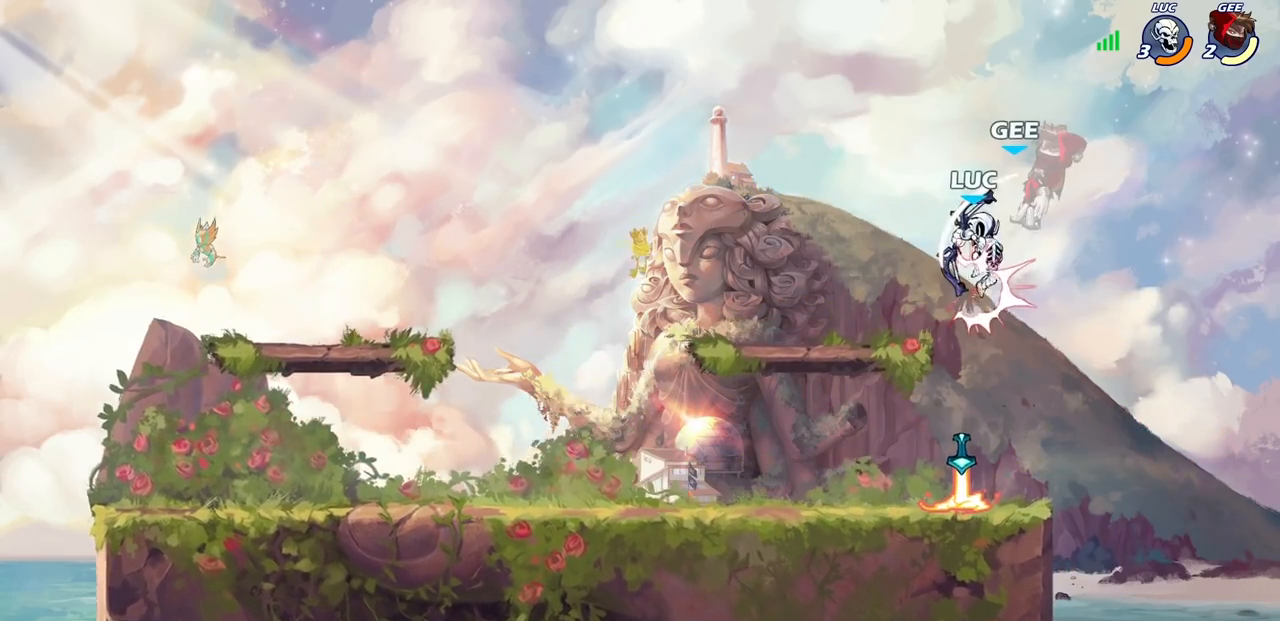
{"buttons": [], "left_stick": "center", "right_stick": "center", "events": []}
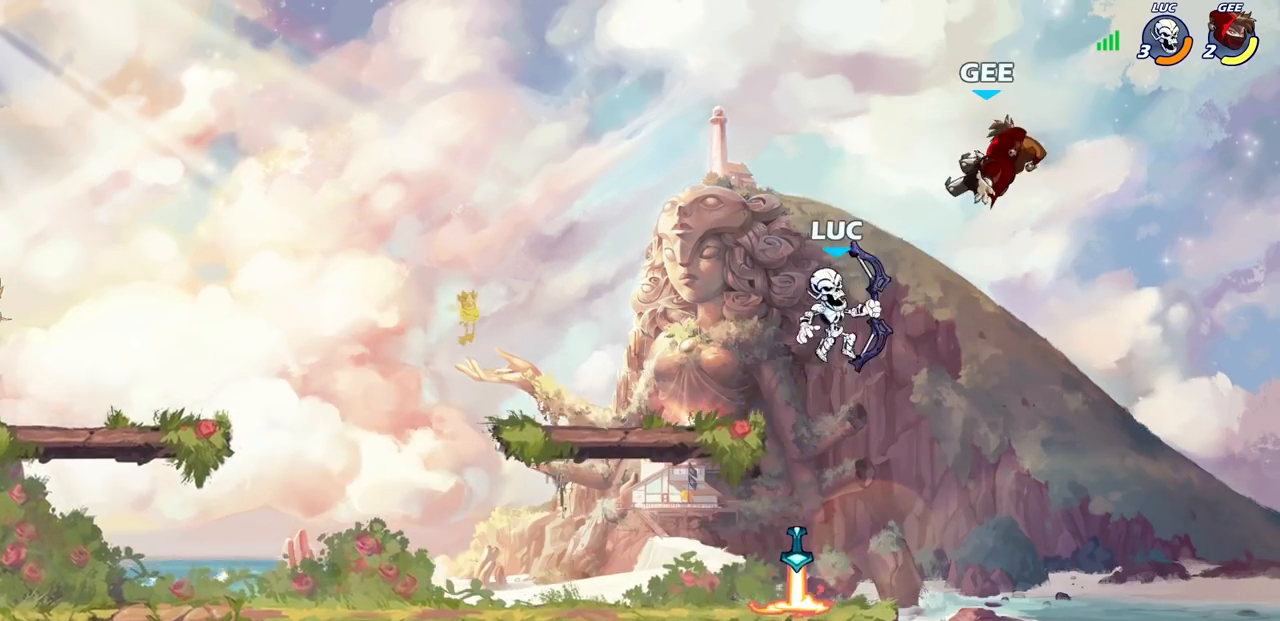
{"buttons": [], "left_stick": "center", "right_stick": "center", "events": [[83, "R1", "down"], [83, "R2", "down"], [117, "CIRCLE", "down"], [150, "R1", "up"], [200, "CIRCLE", "up"], [200, "R2", "up"]]}
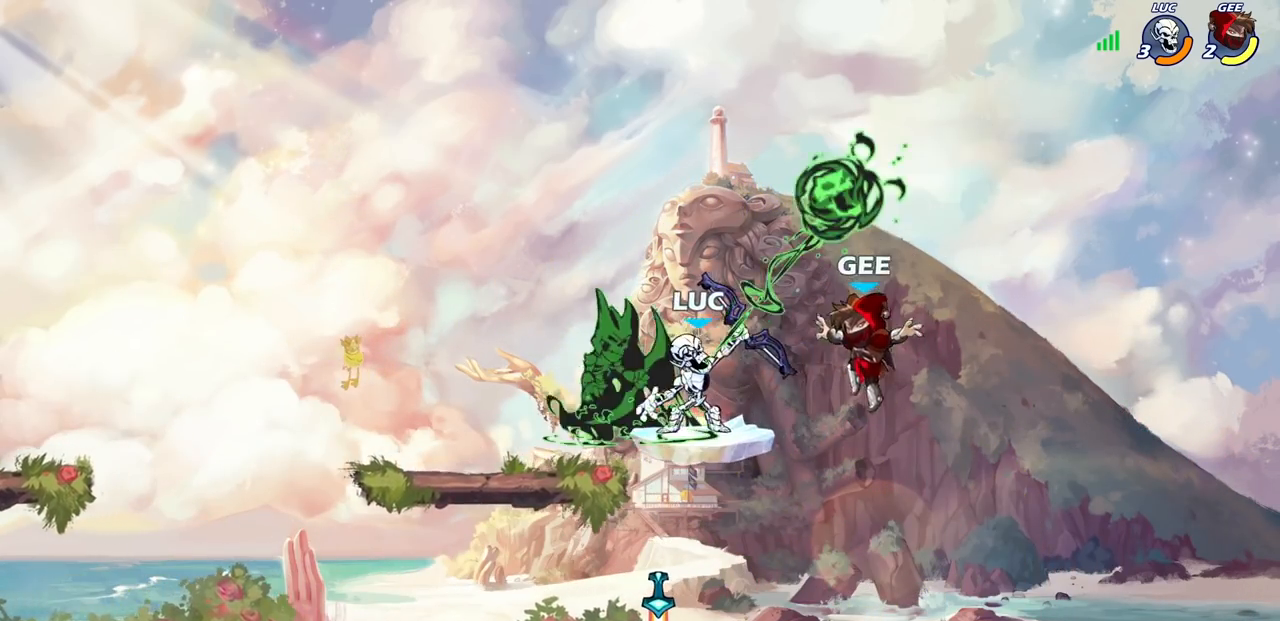
{"buttons": [], "left_stick": "left", "right_stick": "center", "events": [[500, "left_stick", "left"]]}
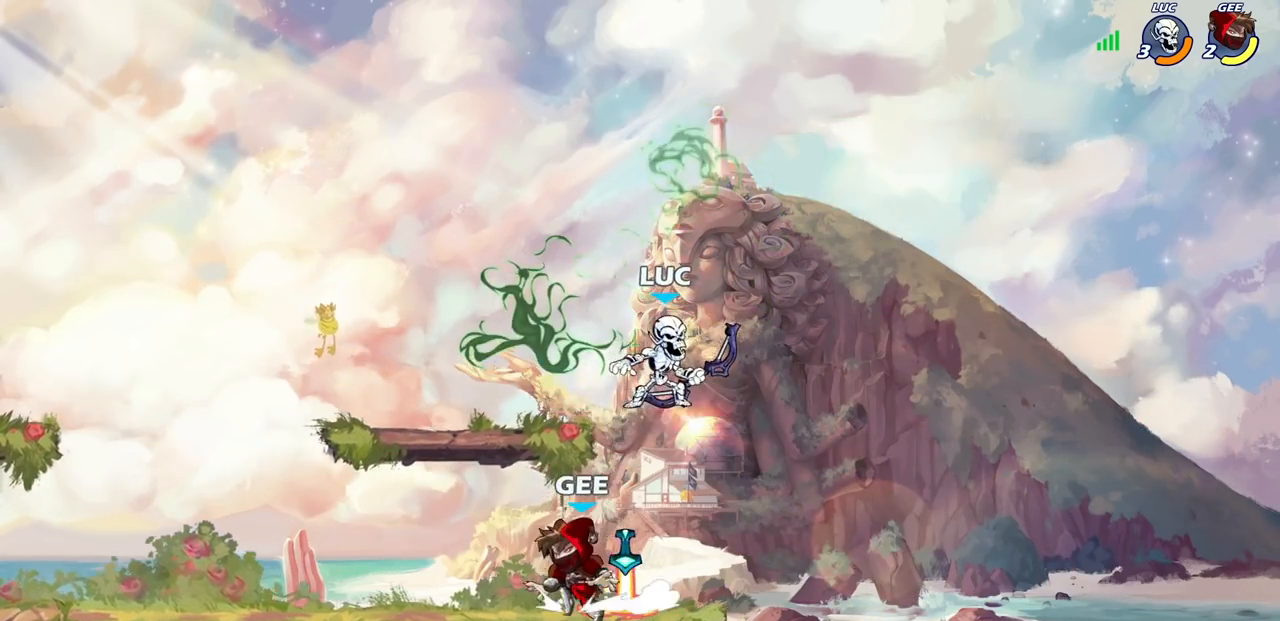
{"buttons": [], "left_stick": "right", "right_stick": "center", "events": [[67, "SQUARE", "down"], [150, "SQUARE", "up"], [367, "left_stick", "right"]]}
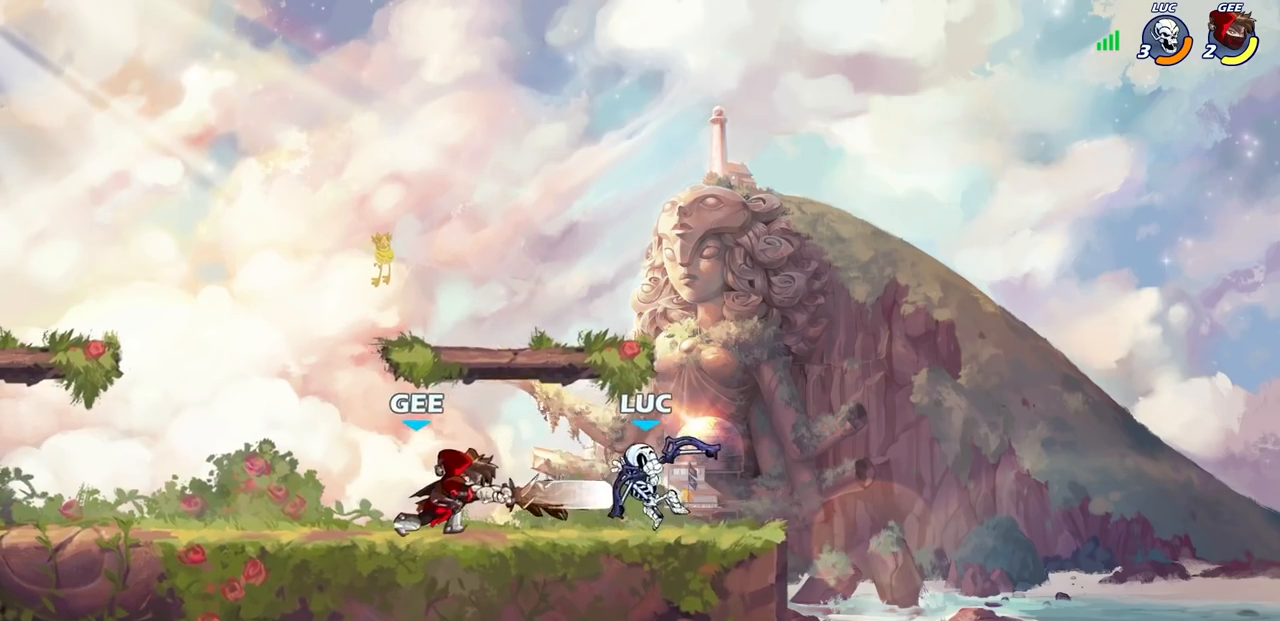
{"buttons": ["CROSS", "R2"], "left_stick": "up-left", "right_stick": "center", "events": [[233, "left_stick", "down-left"], [383, "R2", "down"], [383, "left_stick", "up-left"], [417, "CROSS", "down"]]}
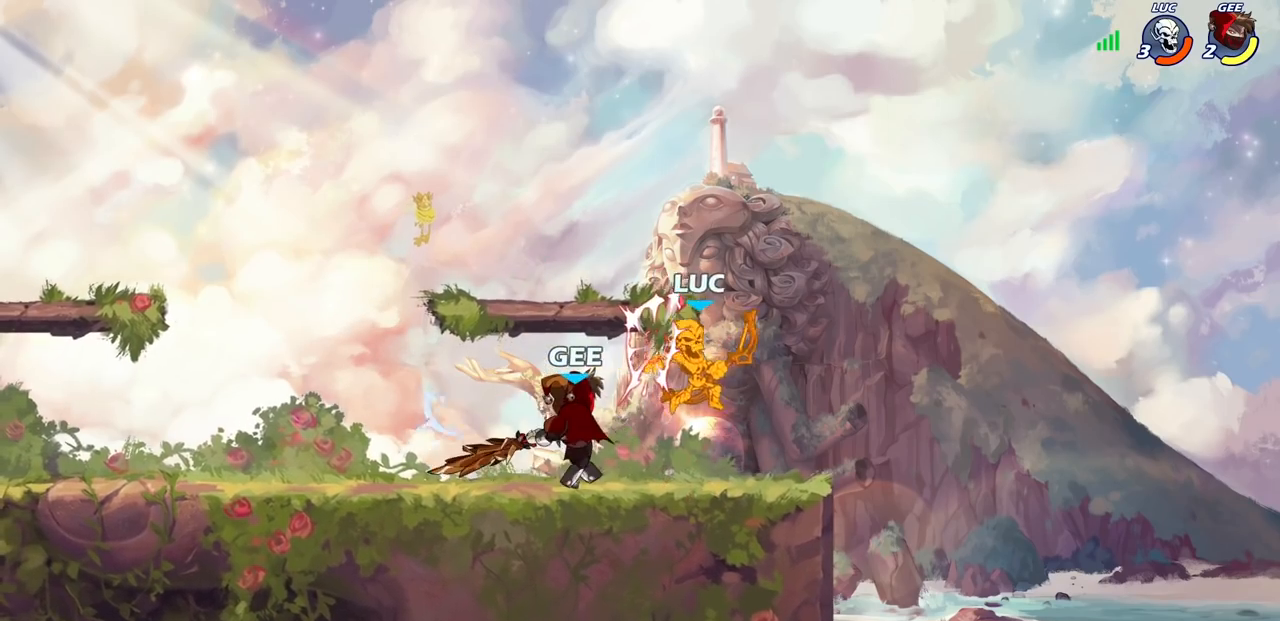
{"buttons": [], "left_stick": "up-left", "right_stick": "center", "events": [[33, "R1", "down"], [100, "CROSS", "up"], [117, "left_stick", "up-right"], [133, "R2", "up"], [167, "CROSS", "down"], [167, "R2", "down"], [383, "left_stick", "up"], [400, "CROSS", "up"], [417, "R1", "up"], [417, "R2", "up"], [483, "left_stick", "up-left"]]}
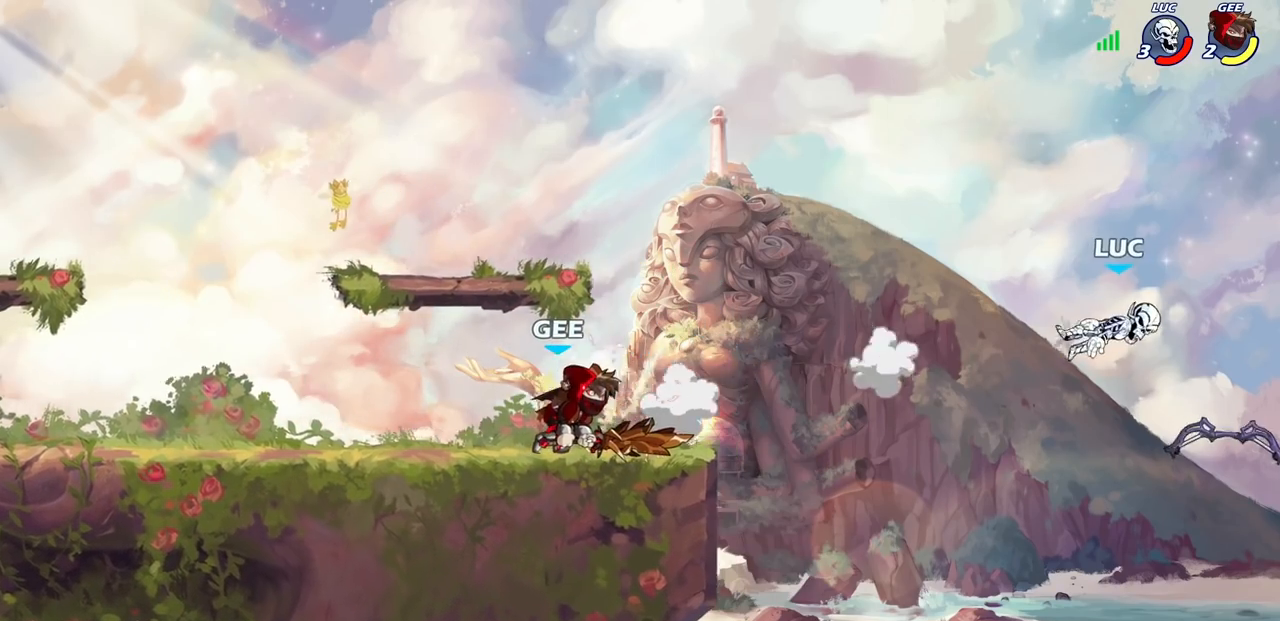
{"buttons": ["L2"], "left_stick": "left", "right_stick": "center", "events": [[17, "left_stick", "left"], [417, "L2", "down"]]}
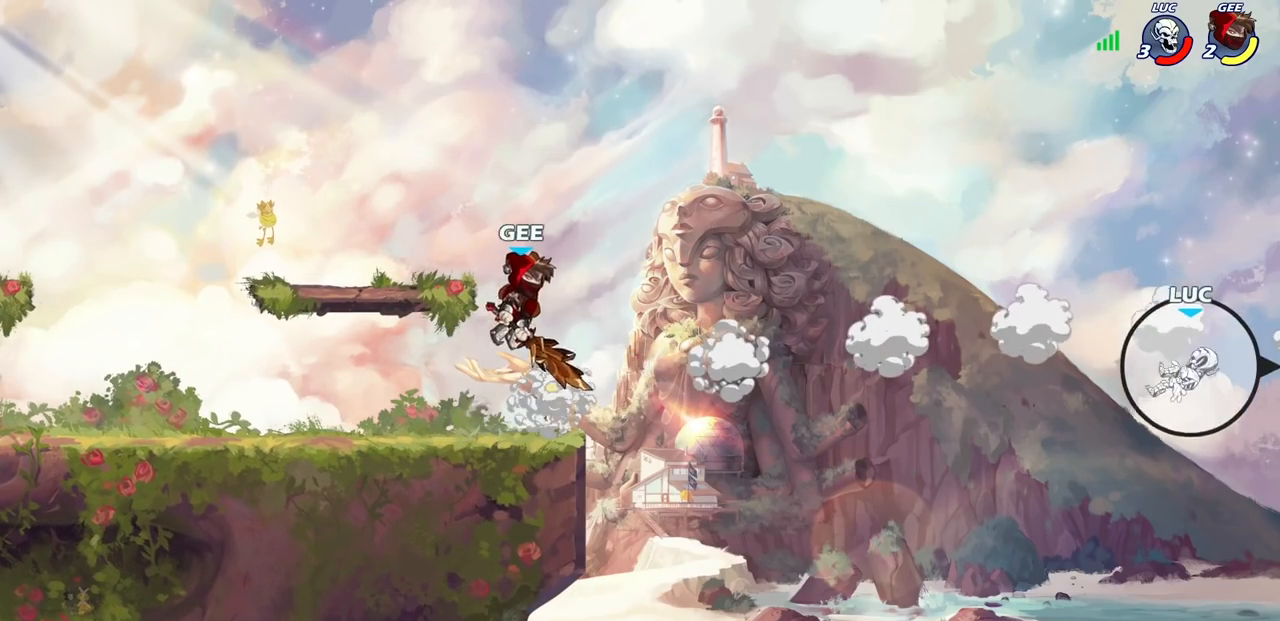
{"buttons": [], "left_stick": "left", "right_stick": "center", "events": [[17, "L2", "up"], [133, "L2", "down"], [233, "L2", "up"]]}
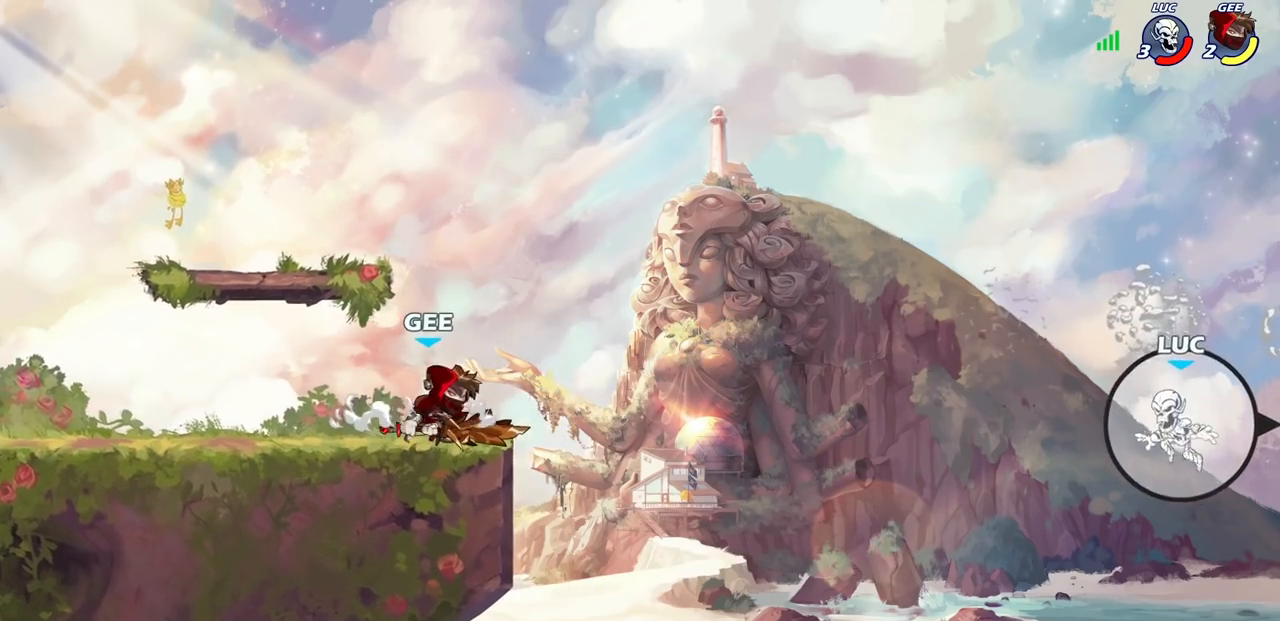
{"buttons": [], "left_stick": "left", "right_stick": "center", "events": [[17, "CIRCLE", "down"], [117, "CIRCLE", "up"]]}
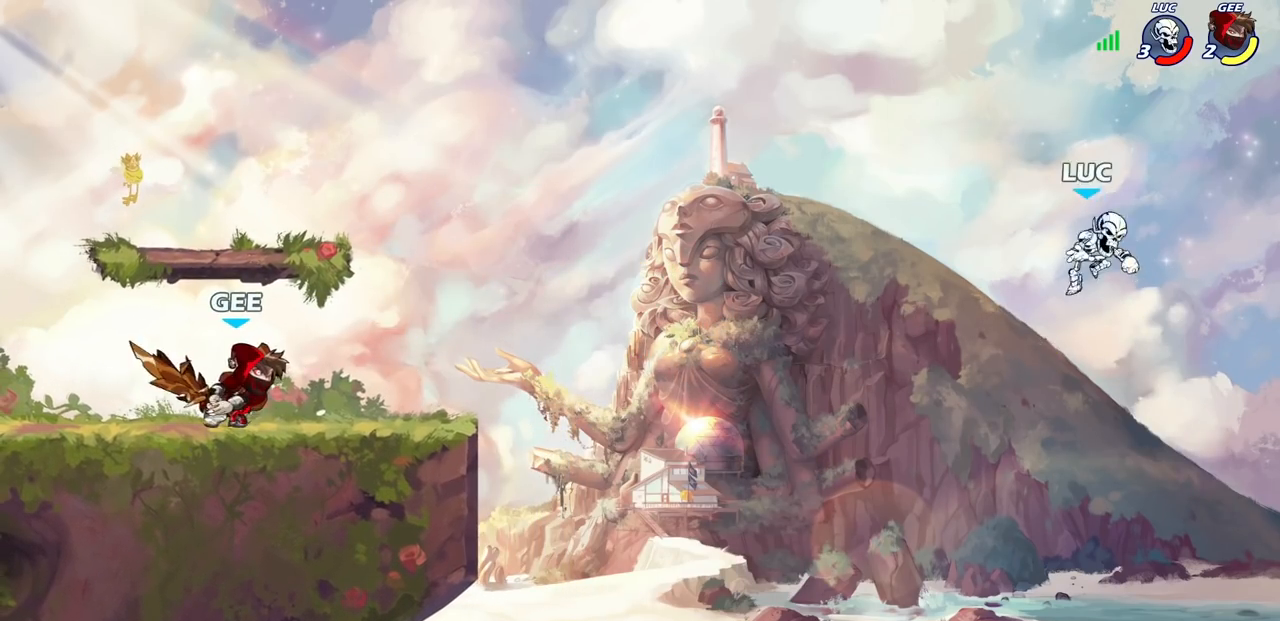
{"buttons": ["CROSS"], "left_stick": "left", "right_stick": "center", "events": [[250, "left_stick", "down-left"], [417, "CROSS", "down"], [433, "left_stick", "left"]]}
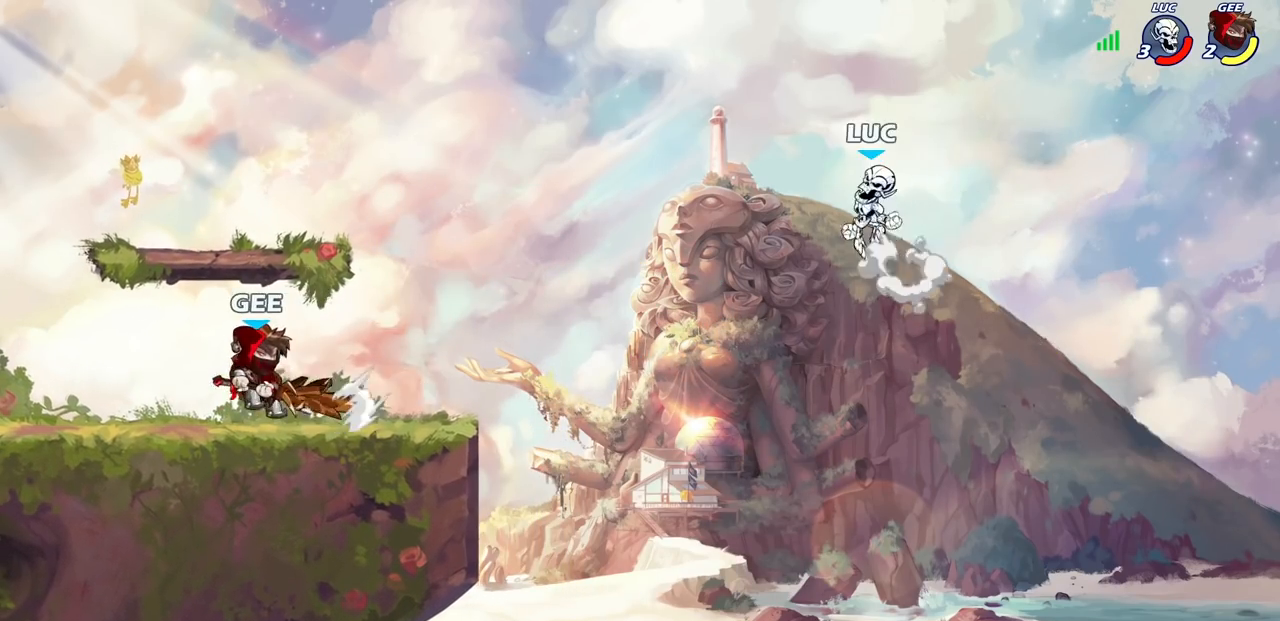
{"buttons": ["SQUARE"], "left_stick": "down-left", "right_stick": "center", "events": [[33, "CROSS", "up"], [217, "left_stick", "down-left"], [500, "SQUARE", "down"]]}
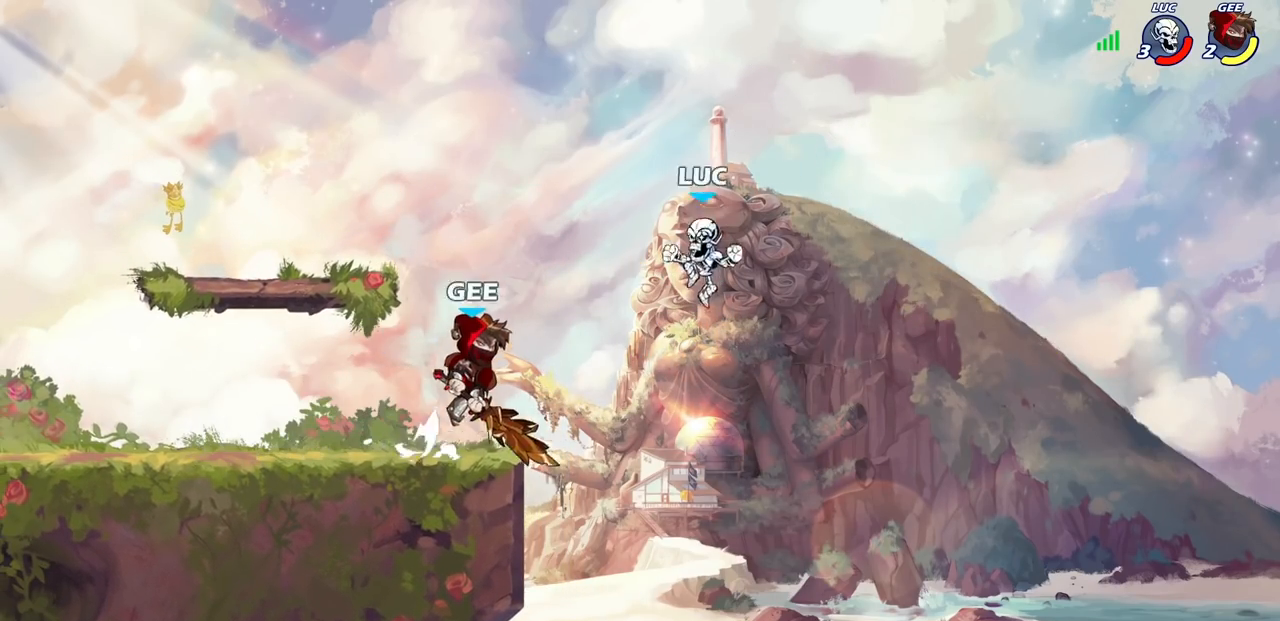
{"buttons": [], "left_stick": "left", "right_stick": "center", "events": [[83, "SQUARE", "up"], [183, "left_stick", "center"], [333, "left_stick", "left"]]}
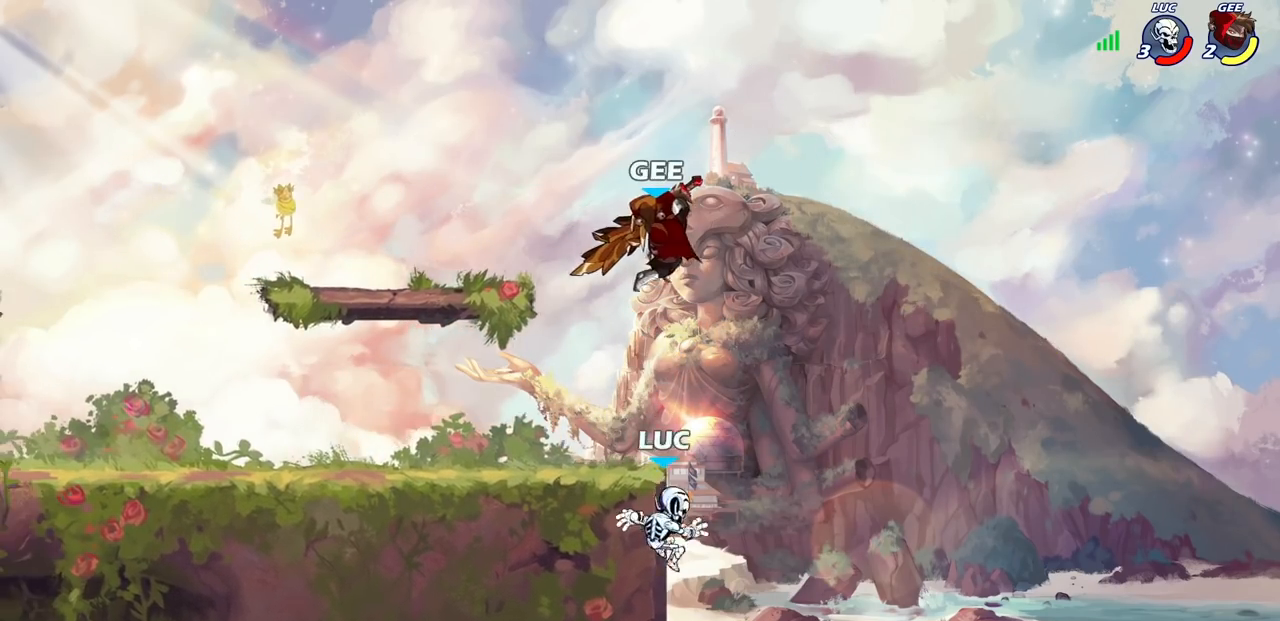
{"buttons": [], "left_stick": "left", "right_stick": "center", "events": [[117, "left_stick", "up-right"], [267, "CROSS", "down"], [317, "CROSS", "up"], [333, "CIRCLE", "down"], [350, "left_stick", "up-left"], [417, "left_stick", "left"], [450, "CIRCLE", "up"]]}
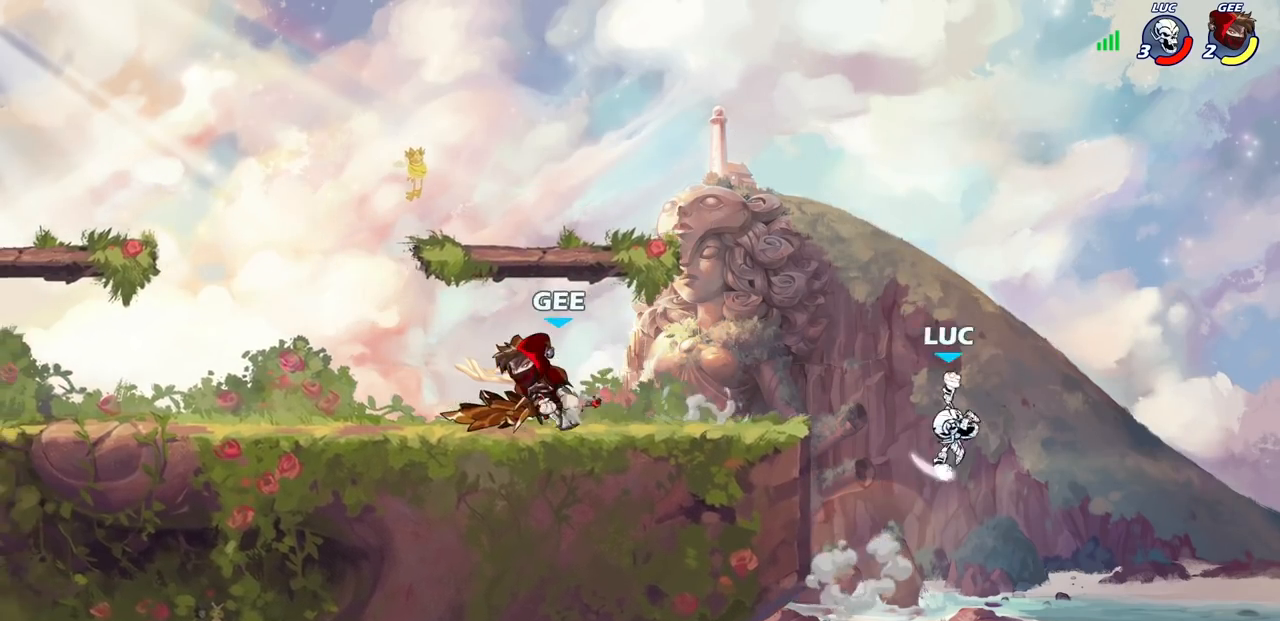
{"buttons": ["CROSS"], "left_stick": "left", "right_stick": "center", "events": [[450, "CROSS", "down"]]}
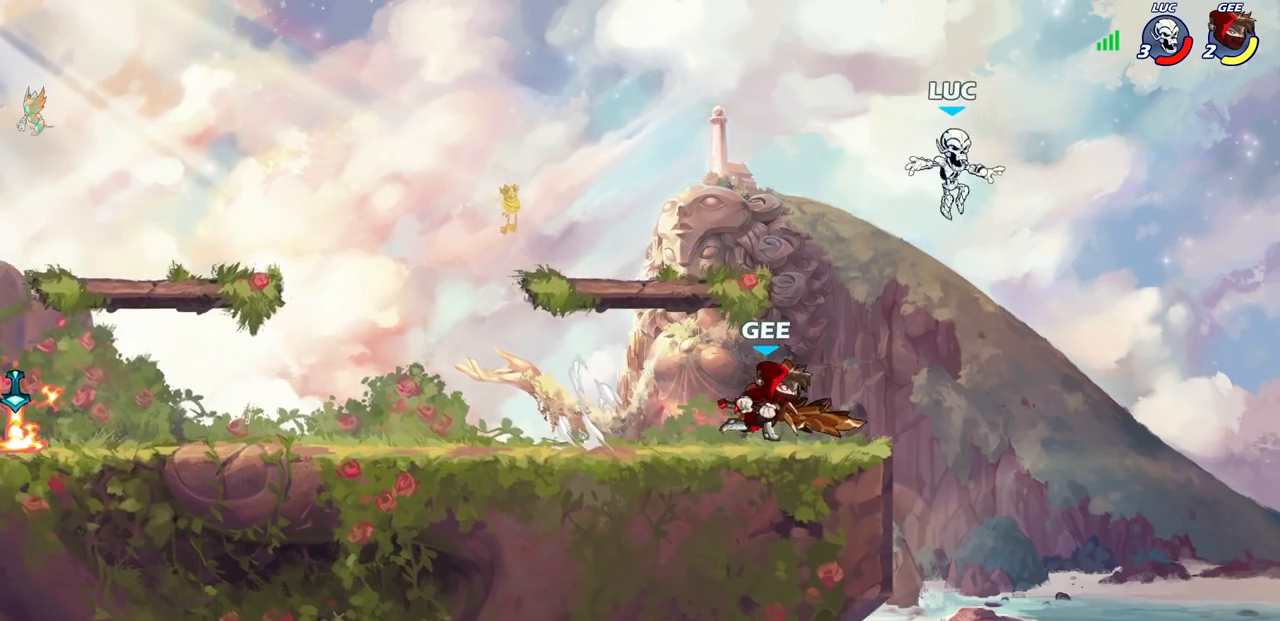
{"buttons": [], "left_stick": "left", "right_stick": "center", "events": [[100, "CROSS", "up"], [267, "R2", "down"], [283, "R1", "down"], [417, "R1", "up"], [500, "R2", "up"]]}
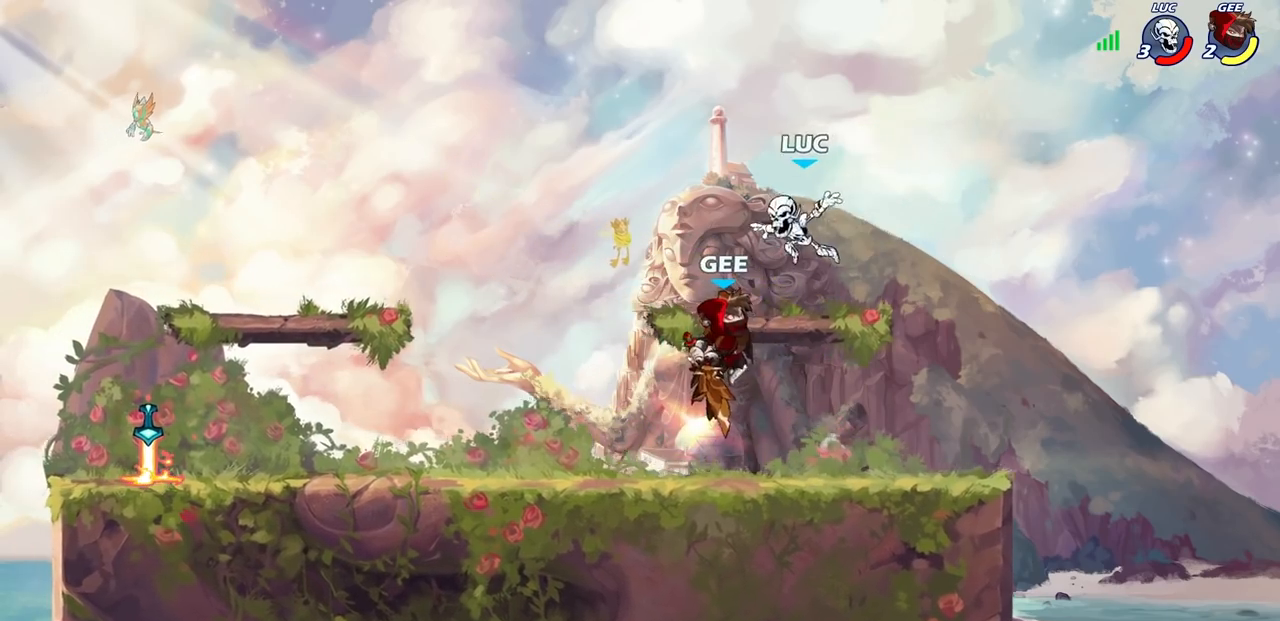
{"buttons": [], "left_stick": "center", "right_stick": "center", "events": [[50, "left_stick", "right"], [83, "CROSS", "down"], [233, "CROSS", "up"], [367, "left_stick", "center"]]}
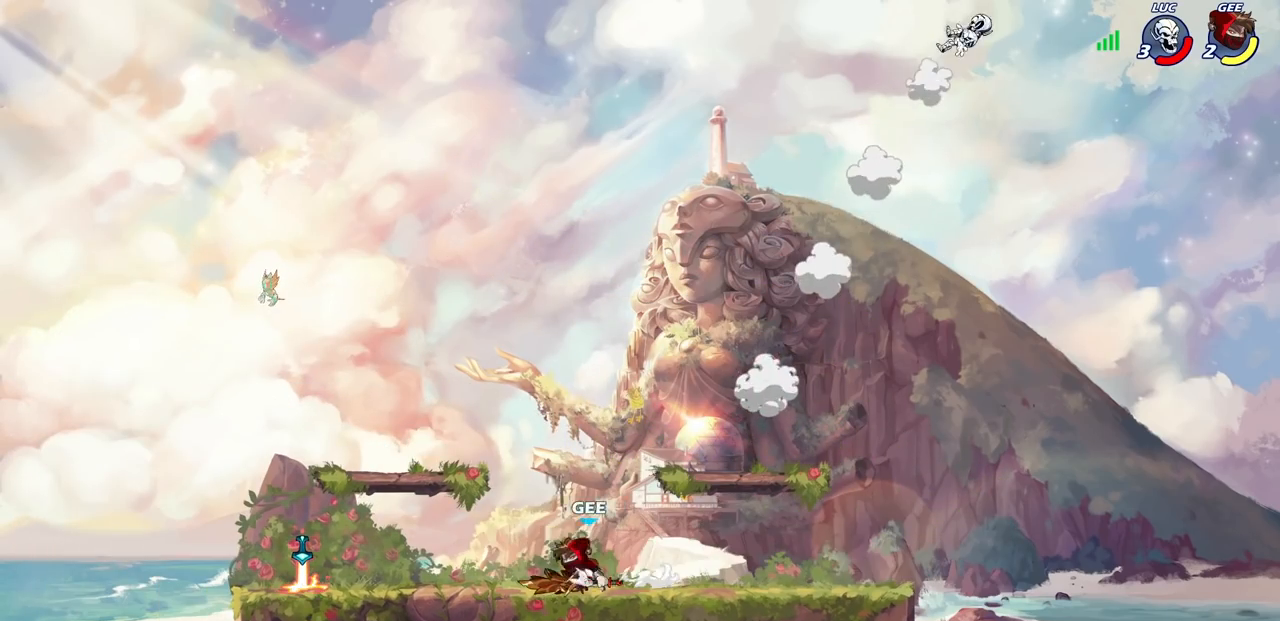
{"buttons": [], "left_stick": "down-left", "right_stick": "center", "events": [[233, "left_stick", "down-left"]]}
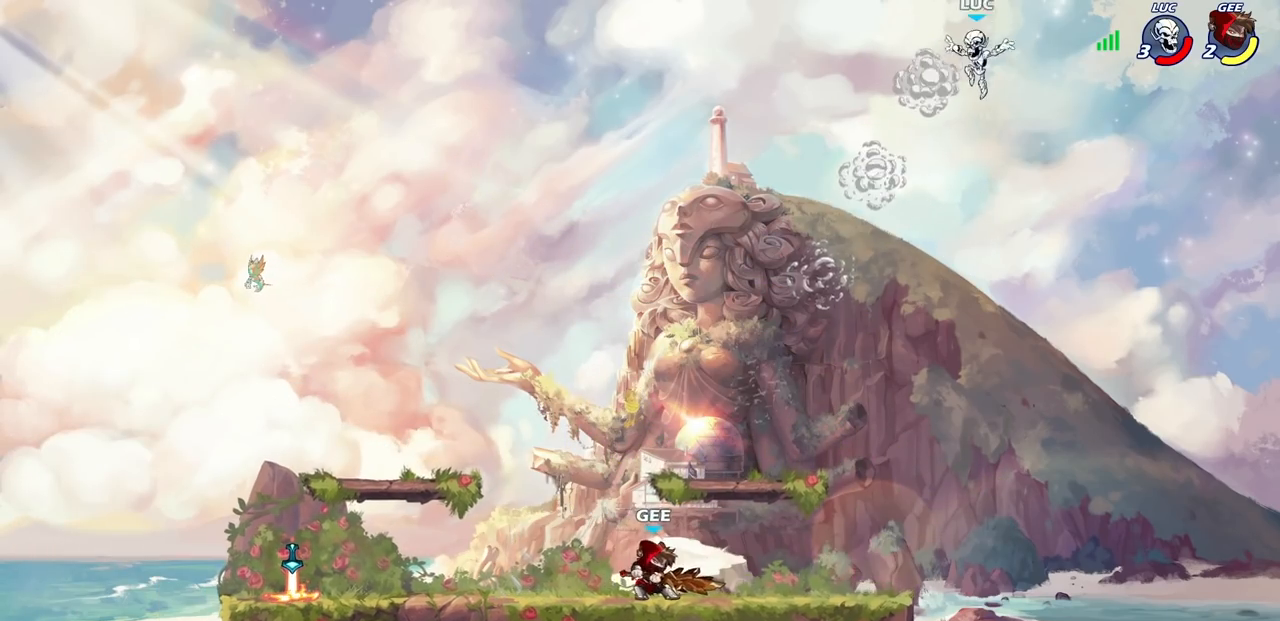
{"buttons": [], "left_stick": "down-left", "right_stick": "center", "events": [[67, "left_stick", "down-right"], [233, "left_stick", "down-left"]]}
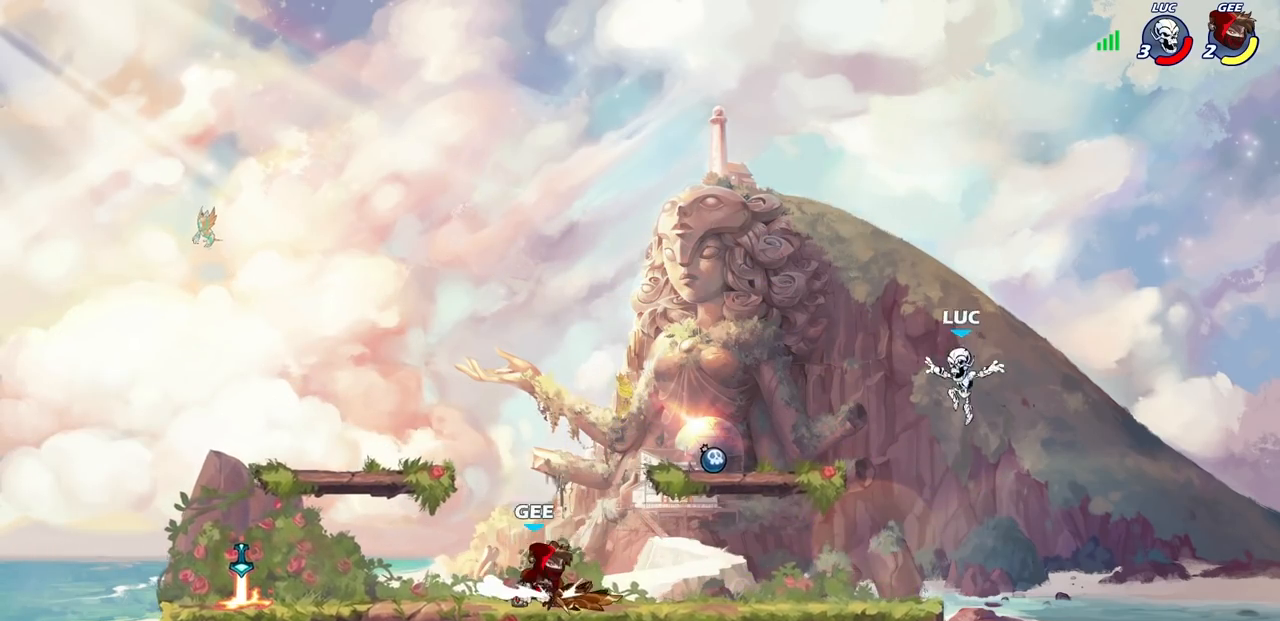
{"buttons": [], "left_stick": "left", "right_stick": "center", "events": [[117, "left_stick", "down-right"], [167, "left_stick", "right"], [350, "CROSS", "down"], [383, "left_stick", "up"], [467, "CROSS", "up"], [500, "left_stick", "left"]]}
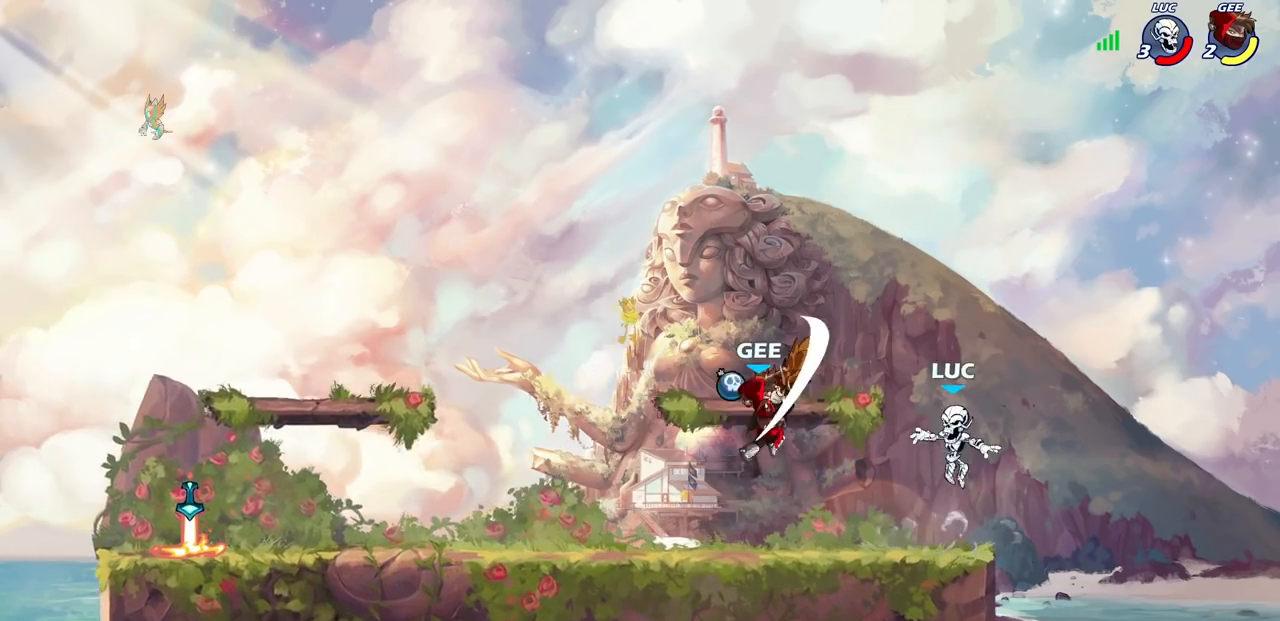
{"buttons": [], "left_stick": "center", "right_stick": "center", "events": [[117, "left_stick", "down-left"], [317, "R2", "down"], [333, "R1", "down"], [333, "SQUARE", "down"], [467, "SQUARE", "up"], [467, "left_stick", "center"], [483, "R1", "up"], [483, "R2", "up"]]}
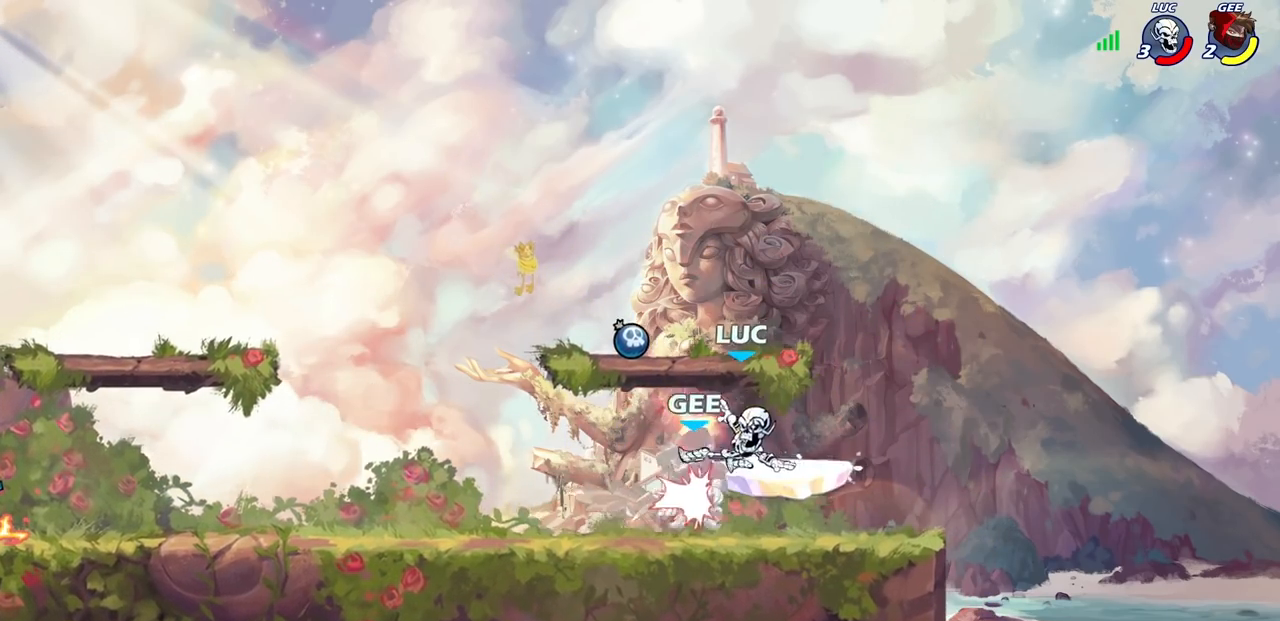
{"buttons": [], "left_stick": "center", "right_stick": "center", "events": [[183, "CIRCLE", "down"], [283, "CIRCLE", "up"]]}
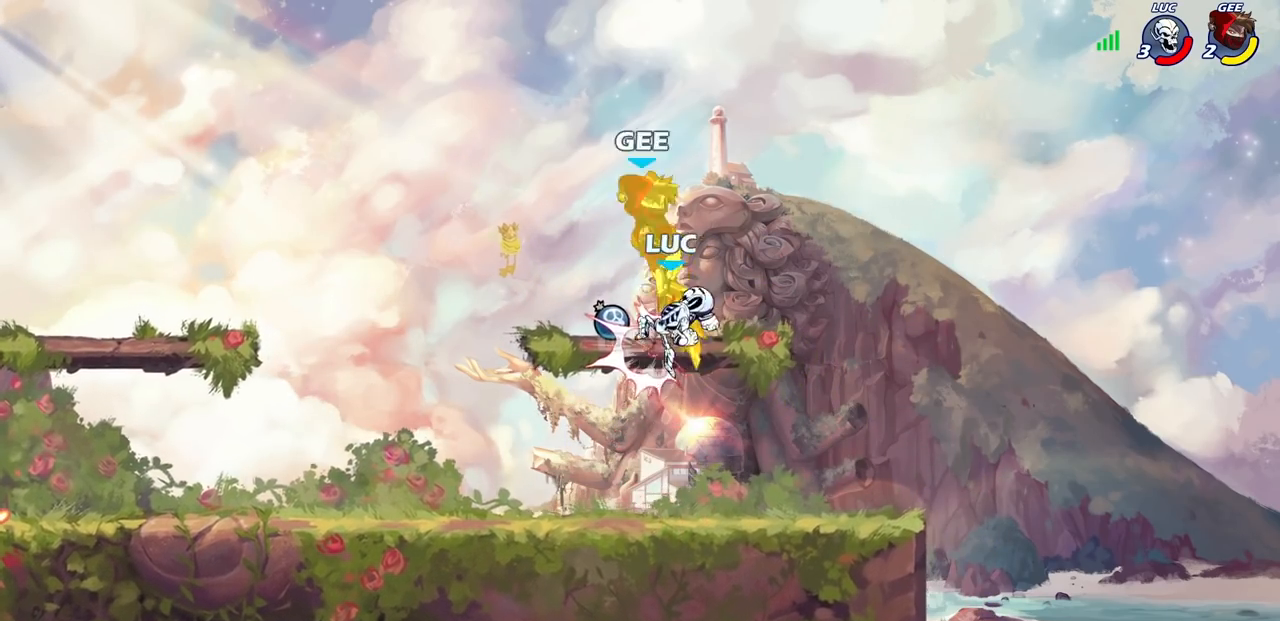
{"buttons": [], "left_stick": "center", "right_stick": "center", "events": [[117, "left_stick", "left"], [217, "CROSS", "down"], [217, "left_stick", "center"], [267, "SQUARE", "down"], [283, "right_stick", "left"], [300, "CROSS", "up"], [333, "SQUARE", "up"], [333, "right_stick", "center"]]}
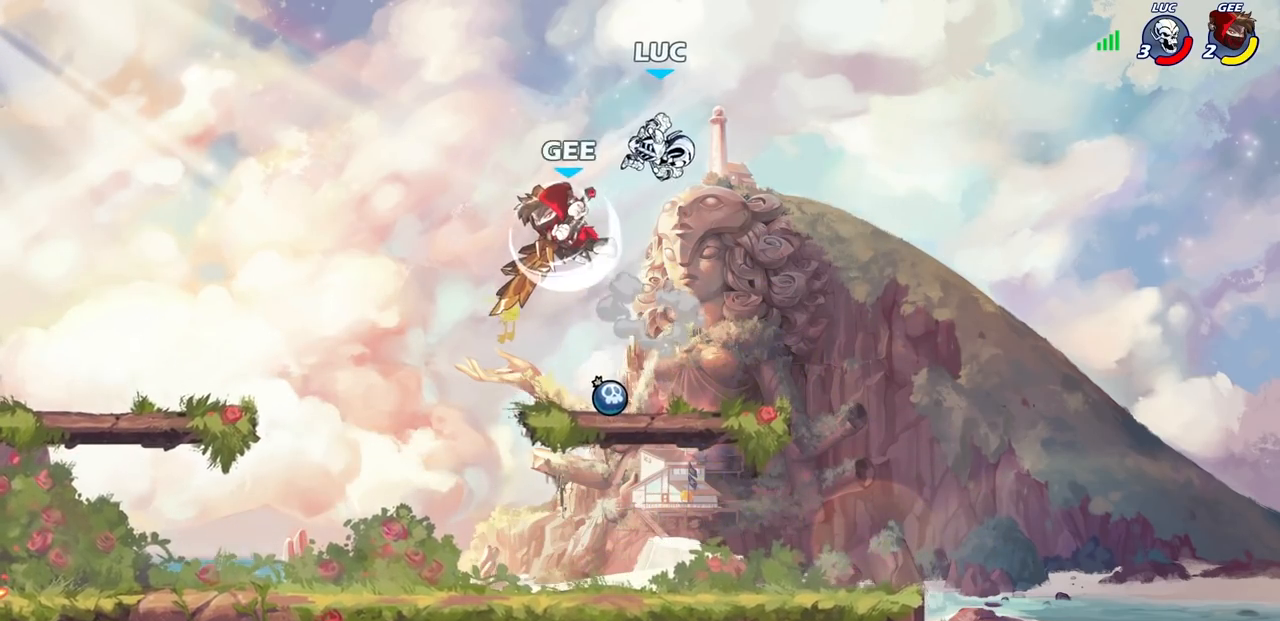
{"buttons": [], "left_stick": "down-right", "right_stick": "center", "events": [[283, "left_stick", "right"], [367, "left_stick", "down-right"]]}
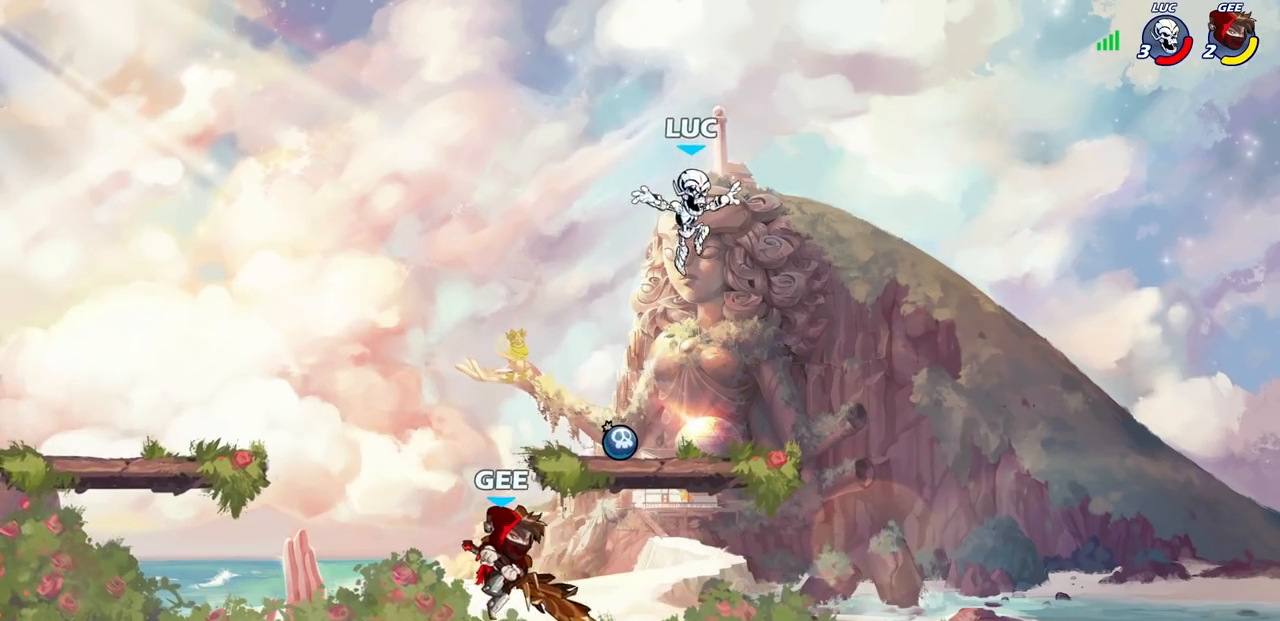
{"buttons": [], "left_stick": "up-right", "right_stick": "center", "events": [[33, "left_stick", "down-left"], [233, "R1", "down"], [267, "CROSS", "down"], [267, "left_stick", "up-left"], [367, "R1", "up"], [367, "left_stick", "up-right"], [400, "CROSS", "up"]]}
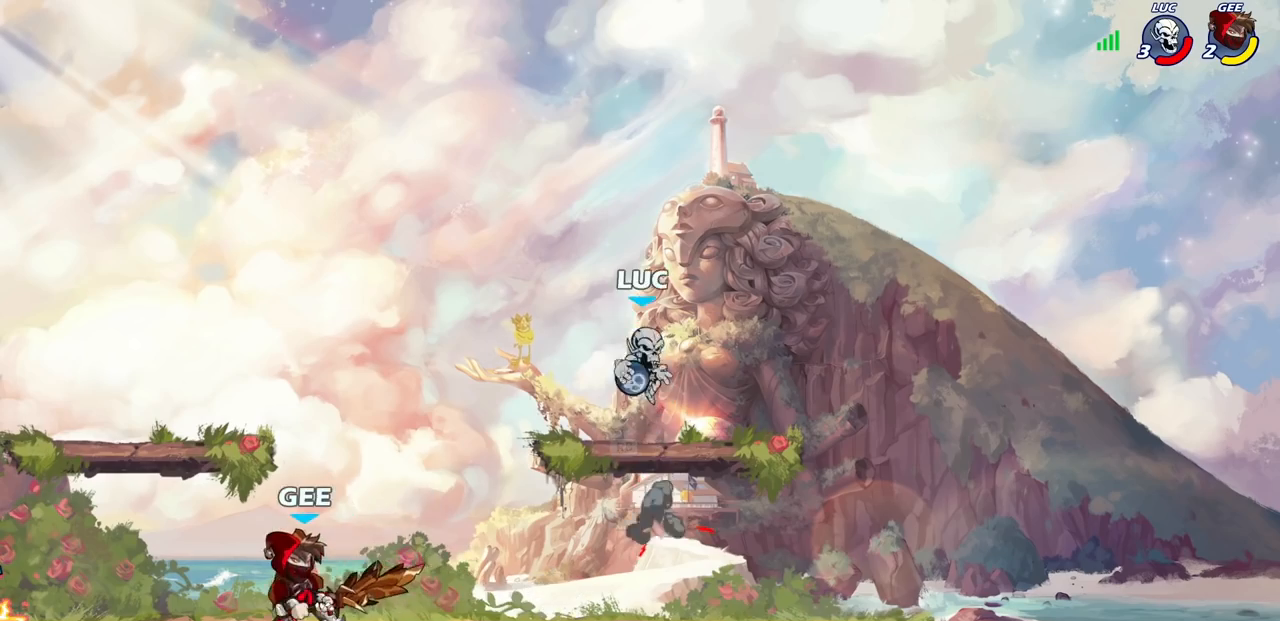
{"buttons": [], "left_stick": "center", "right_stick": "center", "events": [[33, "left_stick", "down-right"], [283, "left_stick", "down-left"], [333, "CIRCLE", "down"], [400, "CIRCLE", "up"], [483, "left_stick", "center"]]}